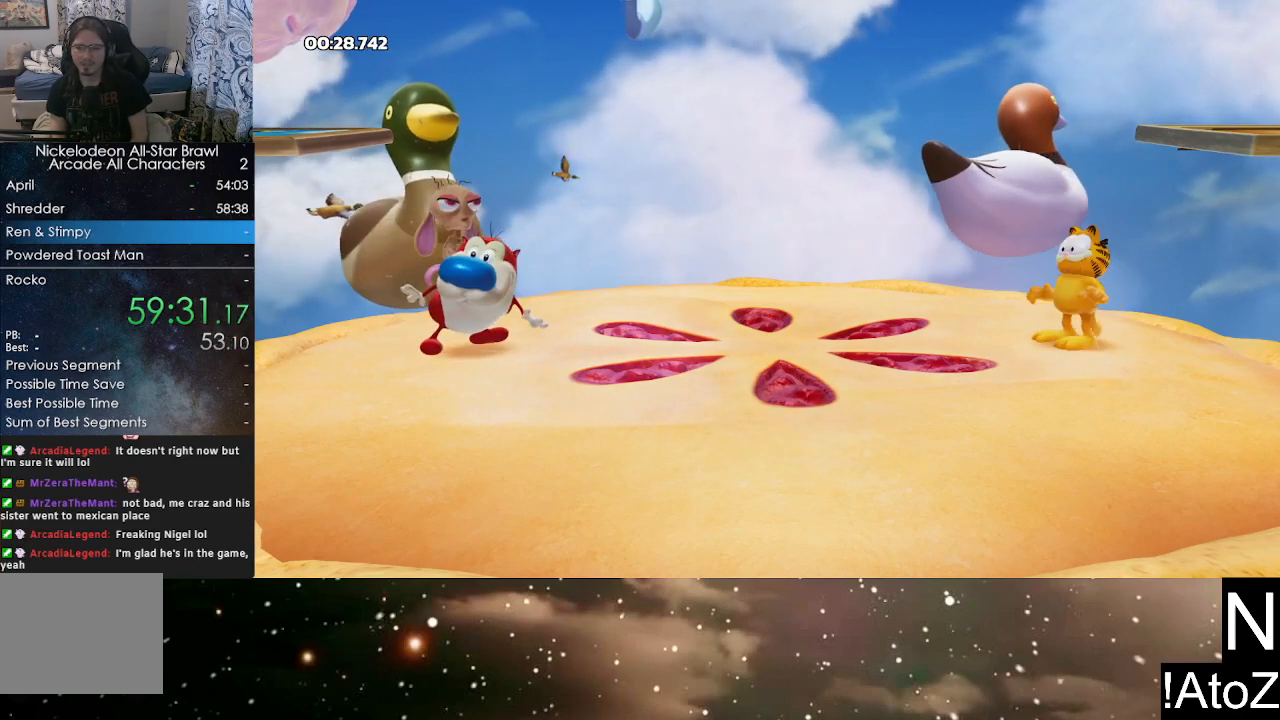
Gameplay with a controller (Xbox layout); each line is a JSON object with the inputs held at the frame after it. "events" lists button and stick changes between this image and that frame as [ms after this image, input, new state], when the widget could be followed in between.
{"buttons": [], "left_stick": "center", "right_stick": "center", "events": [[350, "A", "down"], [367, "B", "down"], [433, "A", "up"], [450, "B", "up"]]}
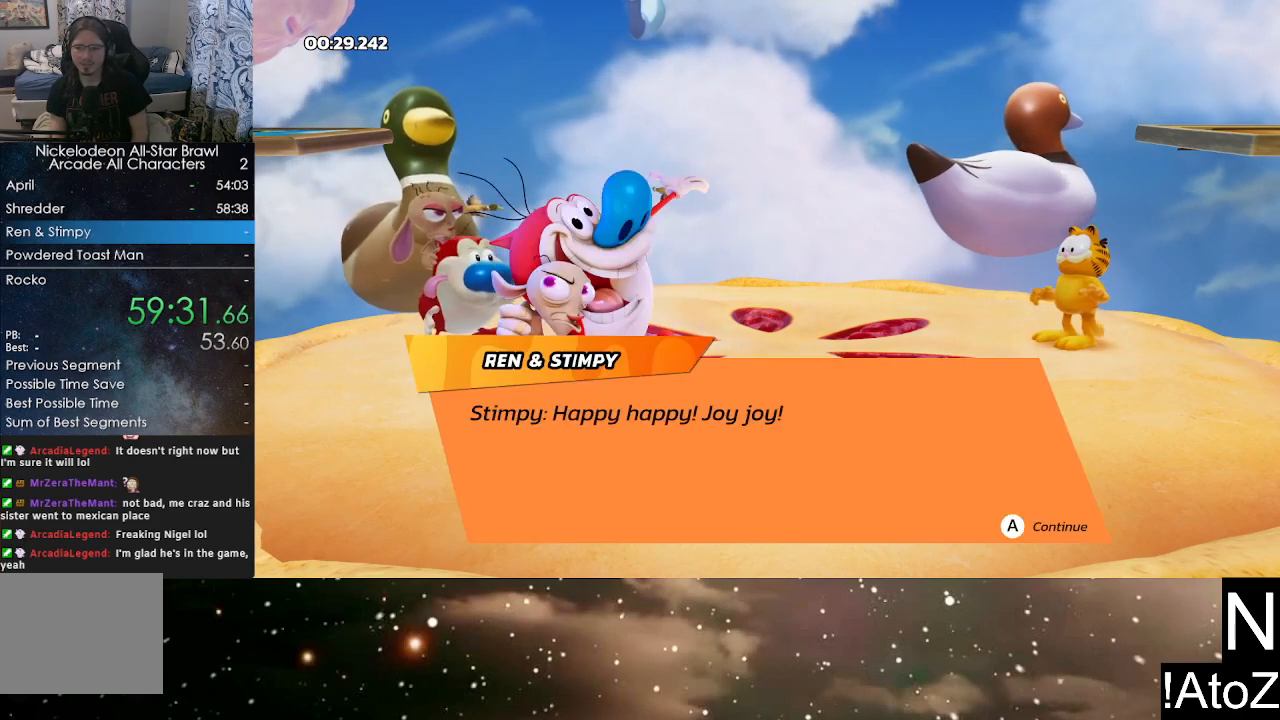
{"buttons": ["A", "B"], "left_stick": "center", "right_stick": "center", "events": [[17, "A", "down"], [17, "B", "down"], [50, "A", "up"], [83, "A", "down"], [83, "B", "up"], [150, "B", "down"], [200, "B", "up"], [217, "A", "up"], [267, "B", "down"], [317, "A", "down"], [333, "B", "up"], [367, "A", "up"], [383, "B", "down"], [433, "B", "up"], [450, "A", "down"], [500, "B", "down"]]}
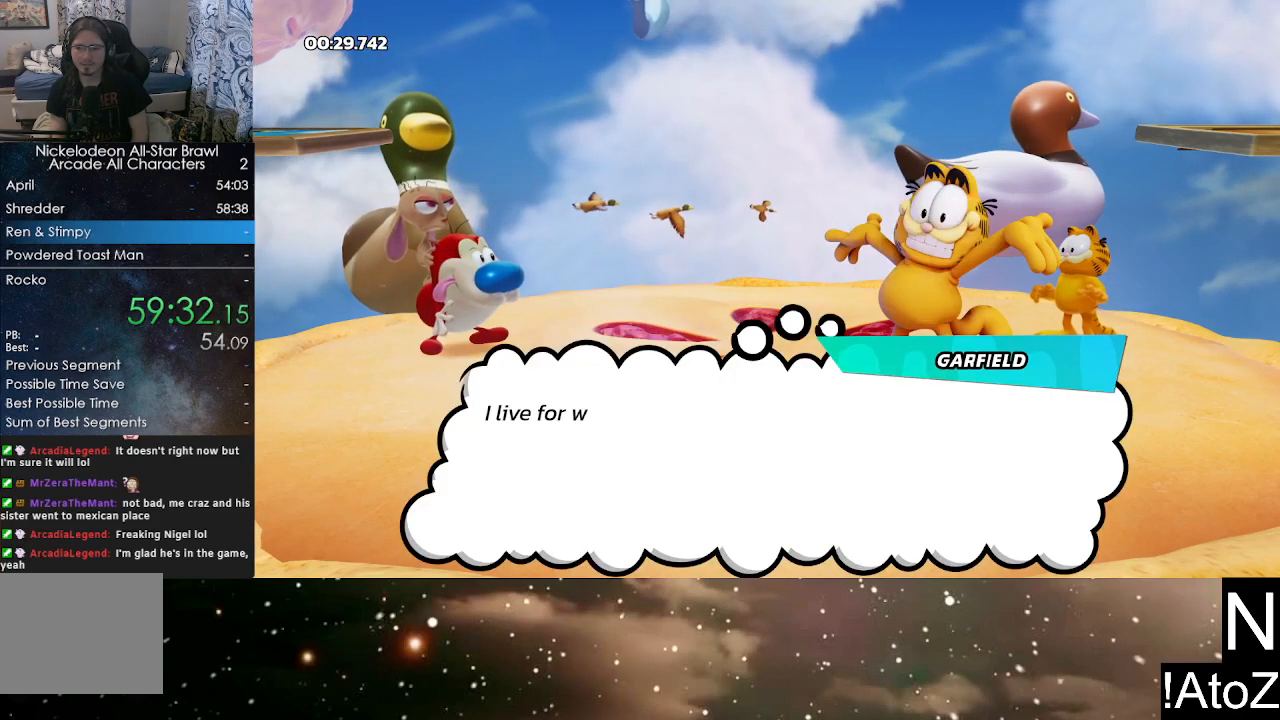
{"buttons": ["B"], "left_stick": "center", "right_stick": "center", "events": [[33, "A", "up"], [67, "A", "down"], [67, "B", "up"], [133, "B", "down"], [150, "A", "up"], [167, "A", "down"], [183, "B", "up"], [250, "A", "up"], [250, "B", "down"], [317, "A", "down"], [317, "B", "up"], [383, "A", "up"], [383, "B", "down"], [450, "A", "down"], [450, "B", "up"], [500, "A", "up"], [500, "B", "down"]]}
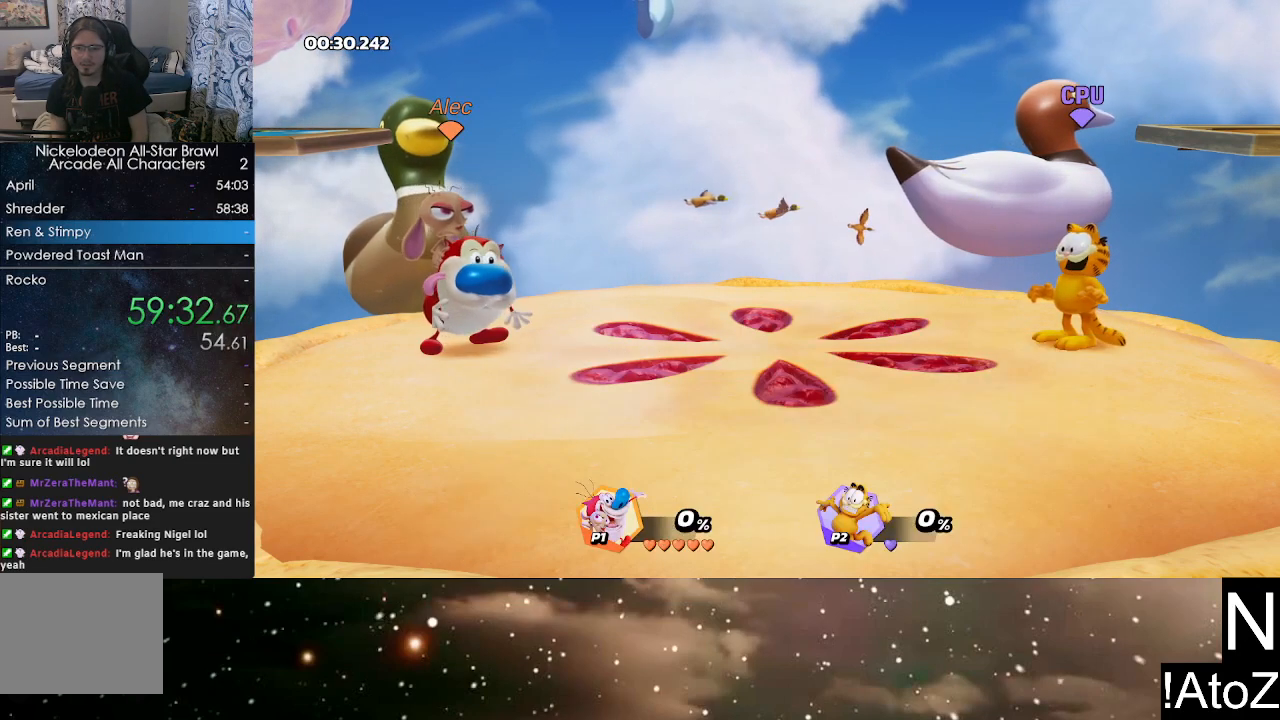
{"buttons": [], "left_stick": "center", "right_stick": "center", "events": [[50, "B", "up"], [83, "A", "down"], [133, "A", "up"], [133, "B", "down"], [183, "B", "up"], [200, "A", "down"], [250, "B", "down"], [300, "A", "up"], [300, "B", "up"]]}
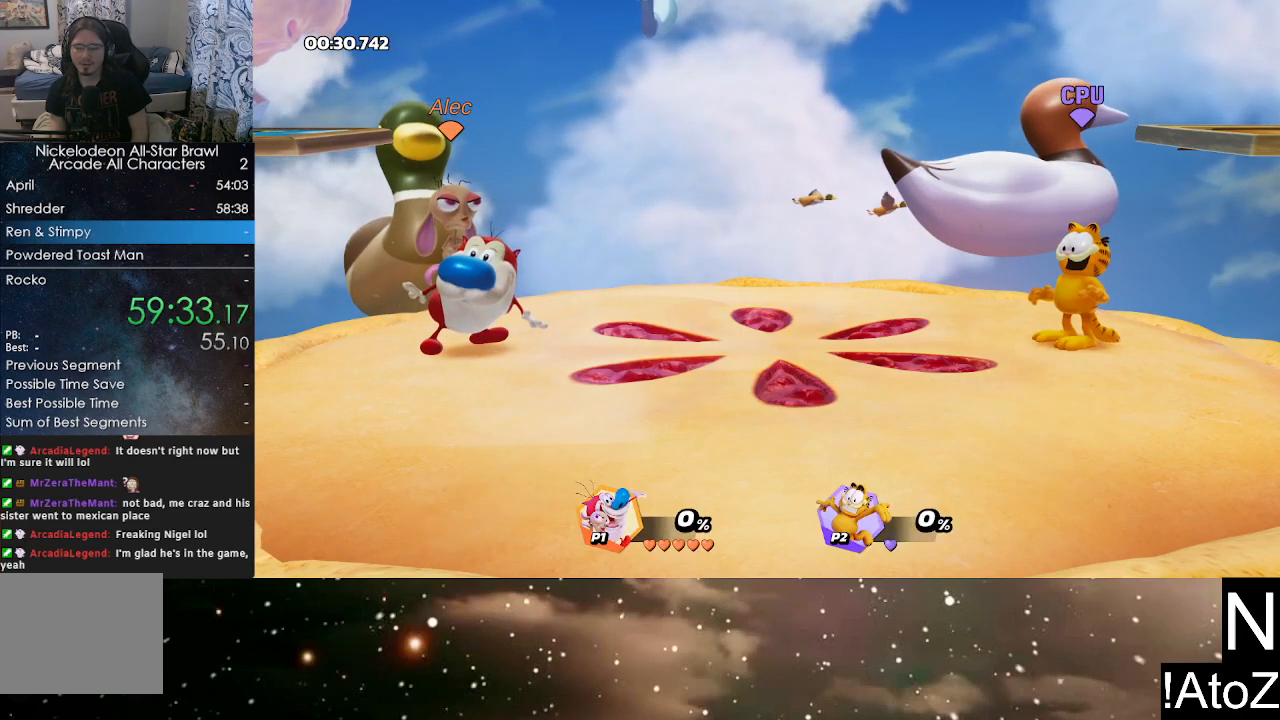
{"buttons": [], "left_stick": "center", "right_stick": "center", "events": []}
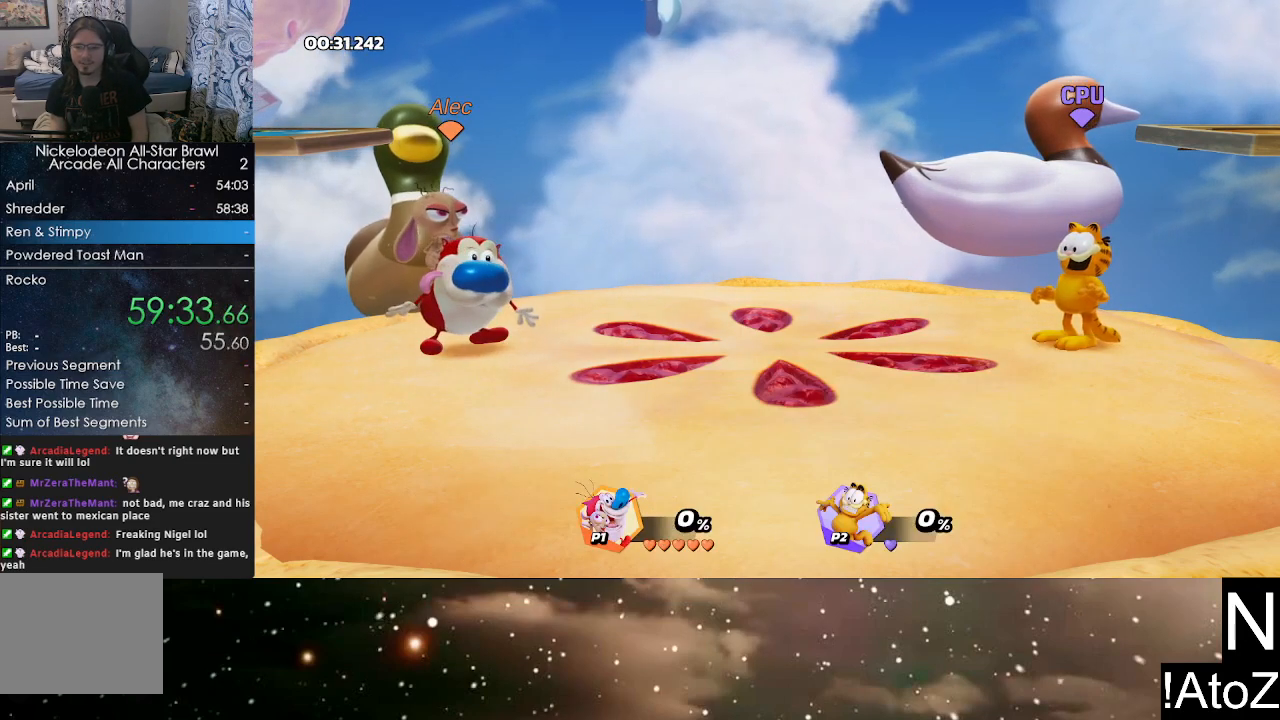
{"buttons": [], "left_stick": "center", "right_stick": "center", "events": []}
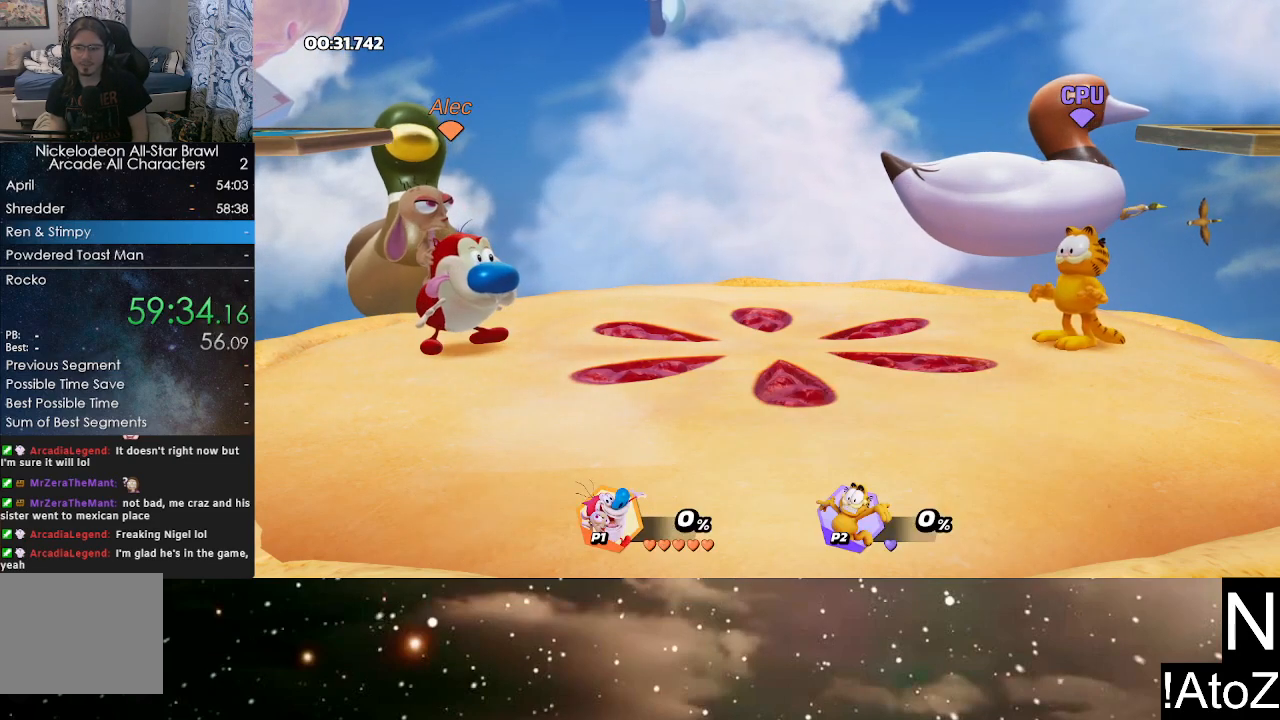
{"buttons": [], "left_stick": "center", "right_stick": "center", "events": []}
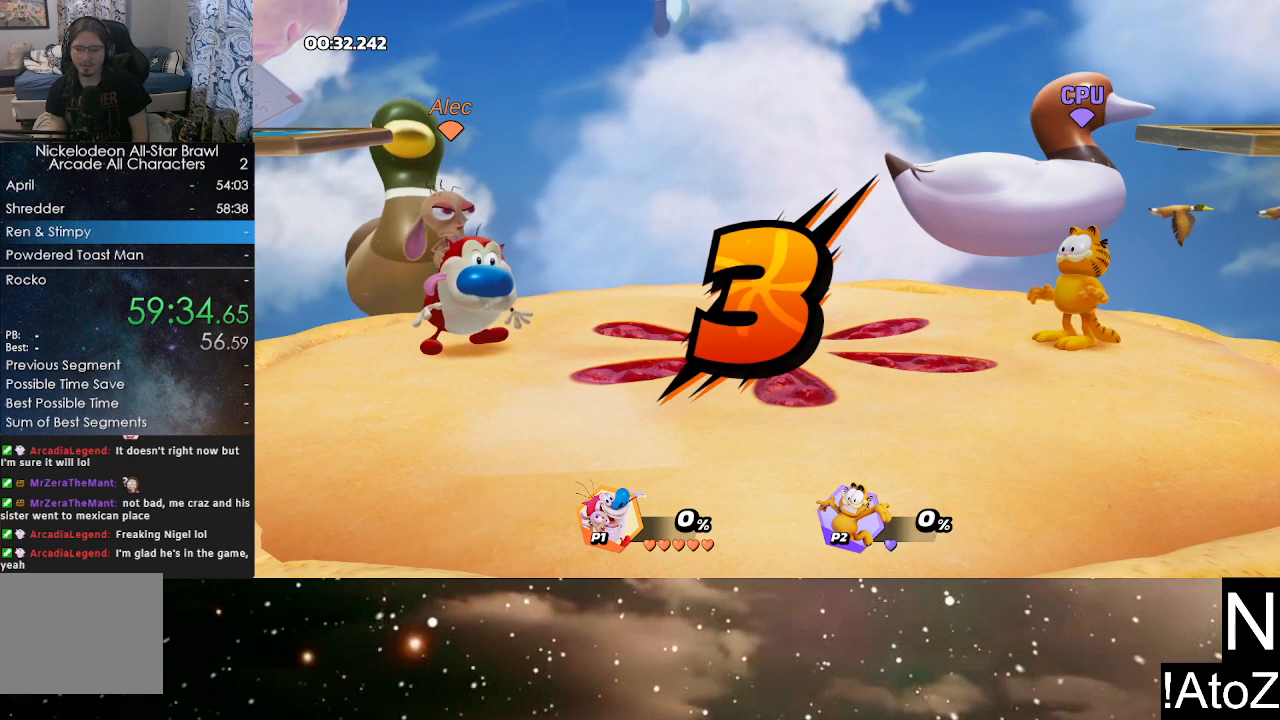
{"buttons": [], "left_stick": "center", "right_stick": "center", "events": []}
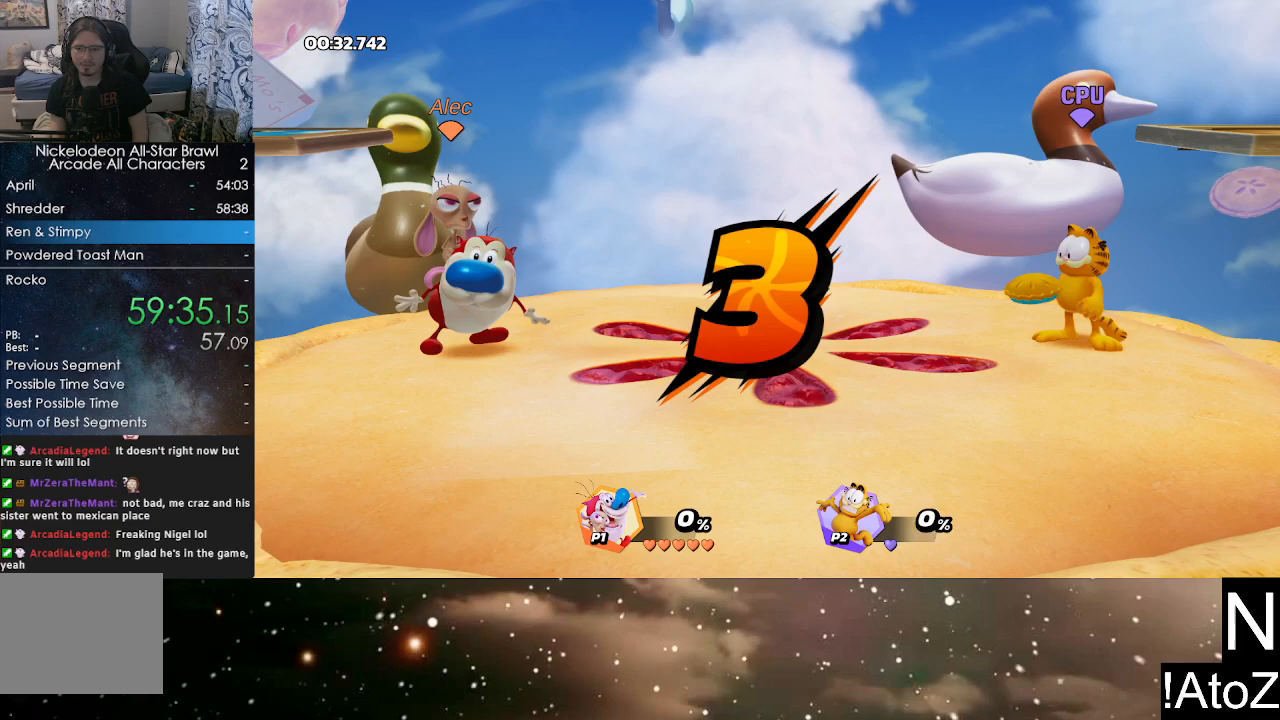
{"buttons": [], "left_stick": "center", "right_stick": "center", "events": []}
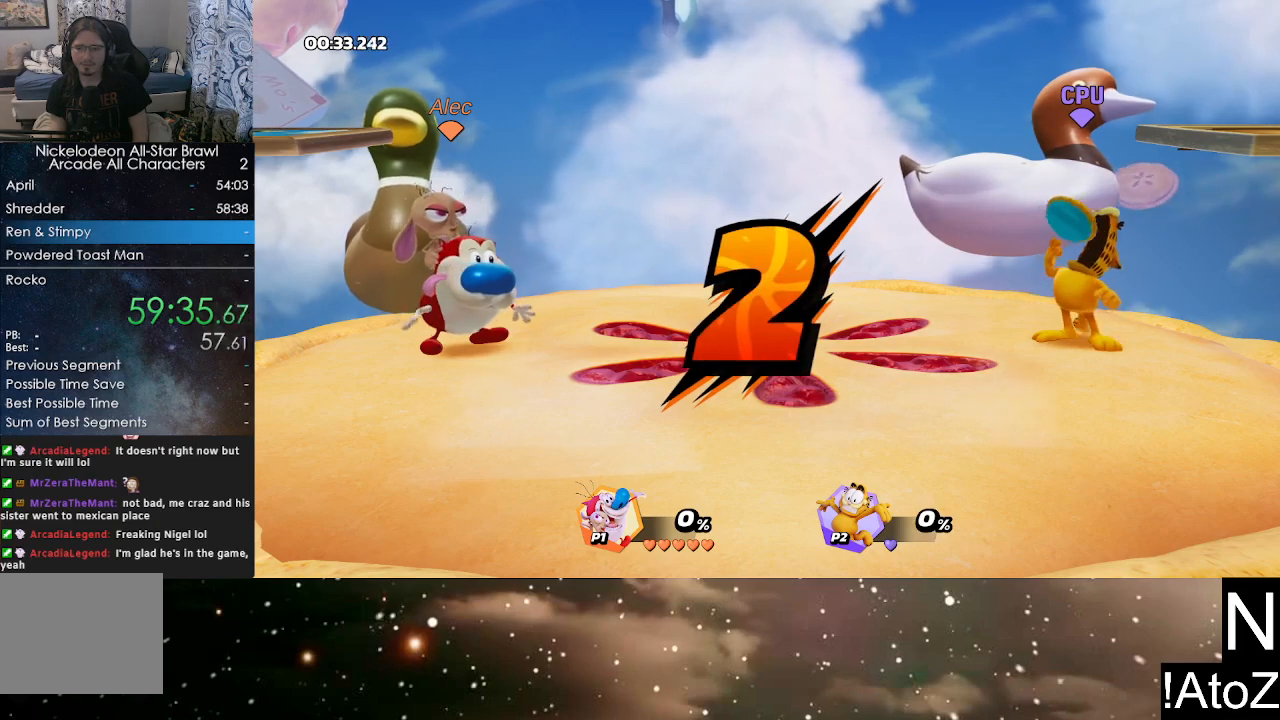
{"buttons": [], "left_stick": "center", "right_stick": "center", "events": []}
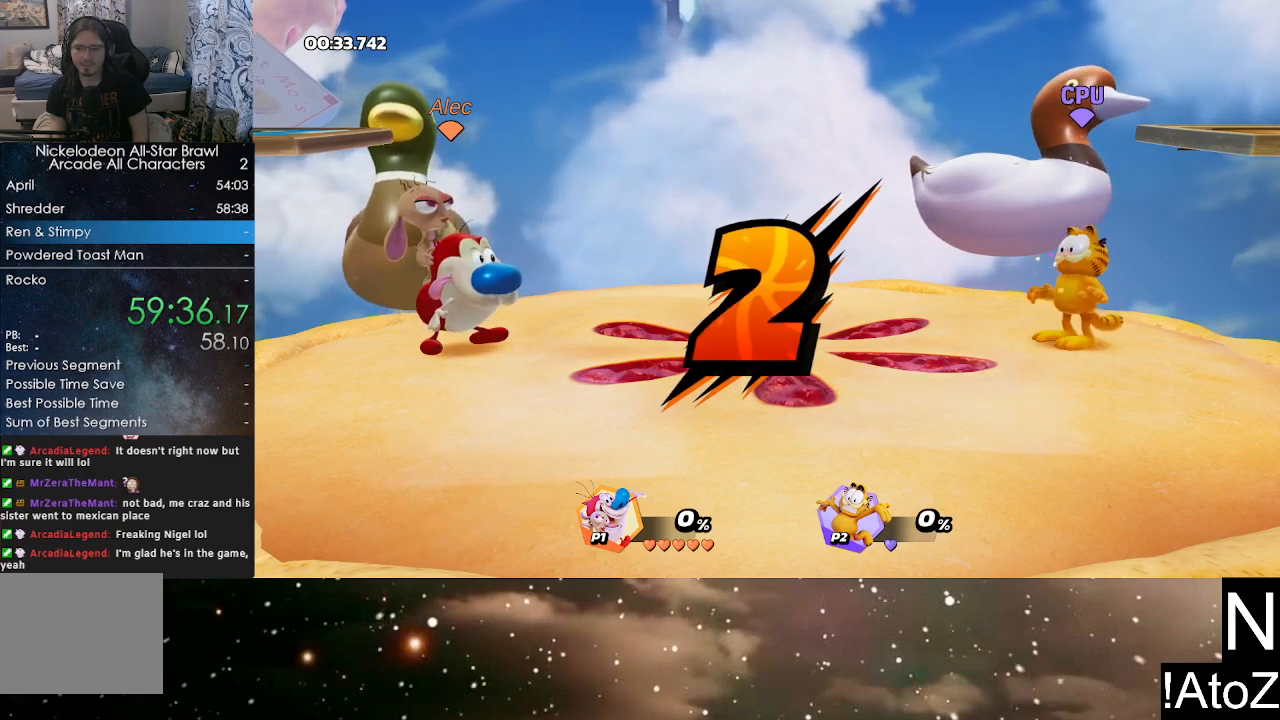
{"buttons": [], "left_stick": "center", "right_stick": "center", "events": []}
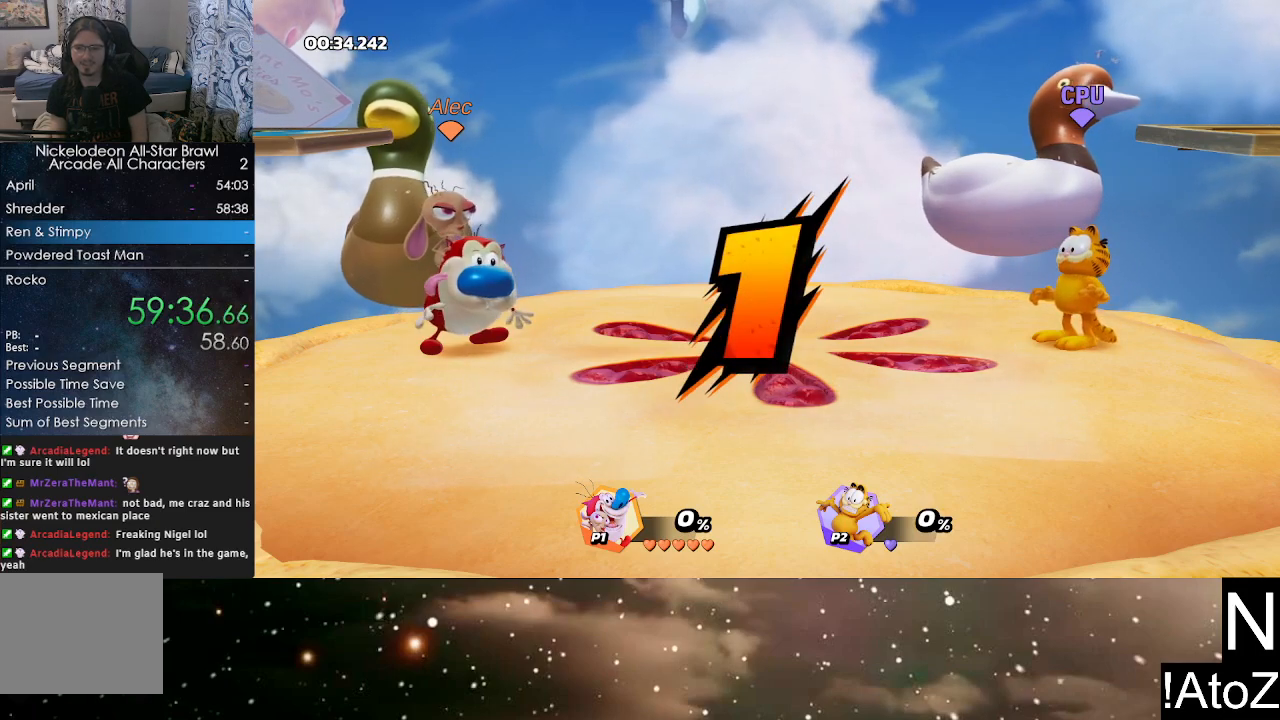
{"buttons": [], "left_stick": "center", "right_stick": "center", "events": []}
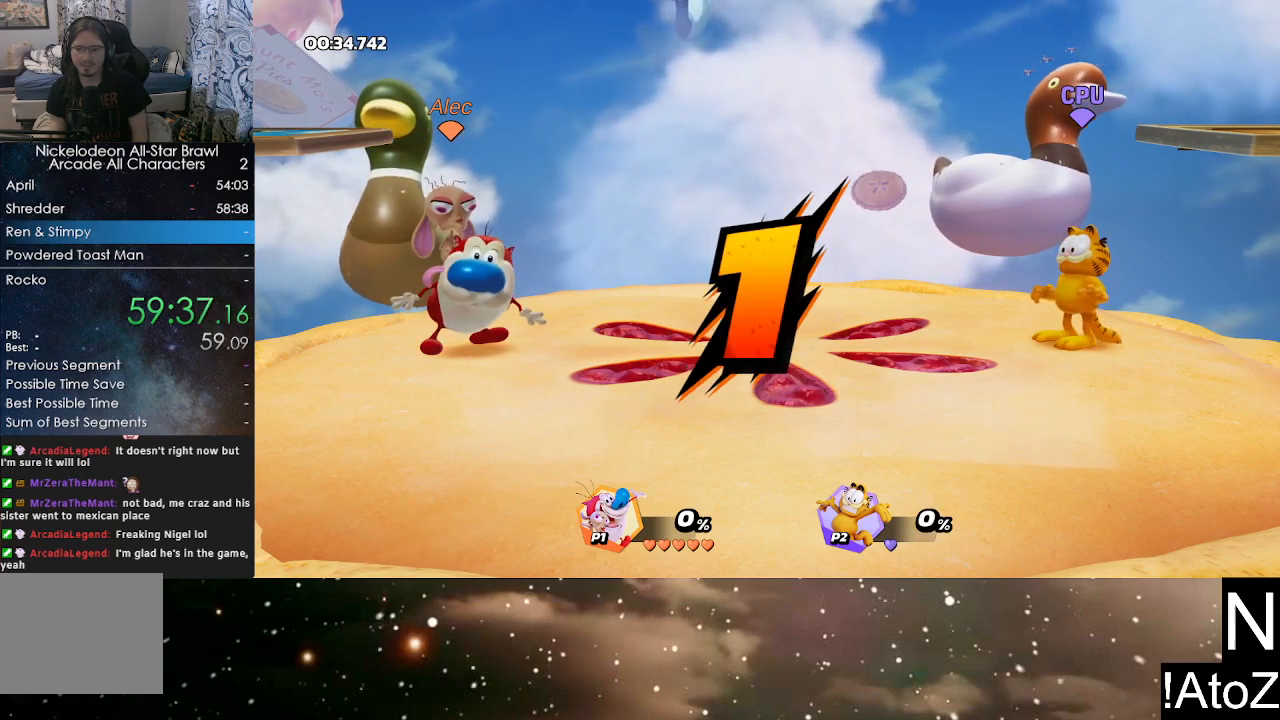
{"buttons": [], "left_stick": "right", "right_stick": "center", "events": [[233, "left_stick", "right"], [383, "B", "down"], [483, "B", "up"]]}
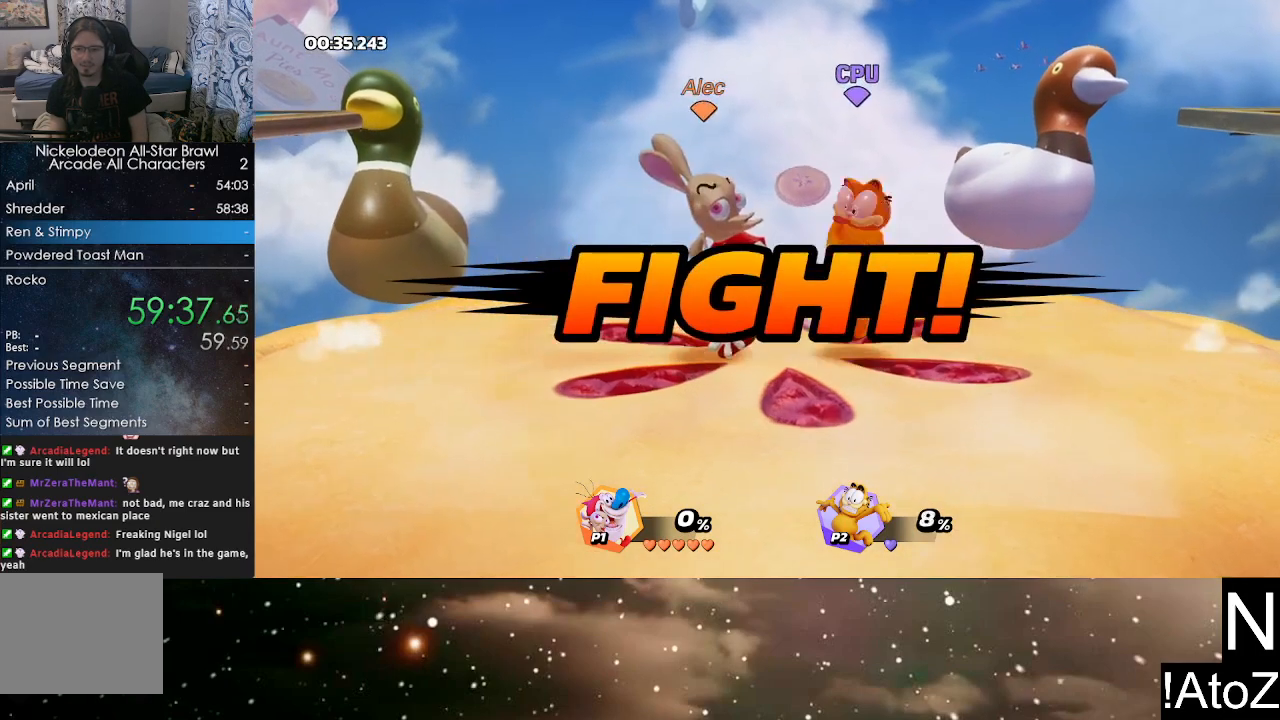
{"buttons": [], "left_stick": "center", "right_stick": "center", "events": [[117, "left_stick", "center"]]}
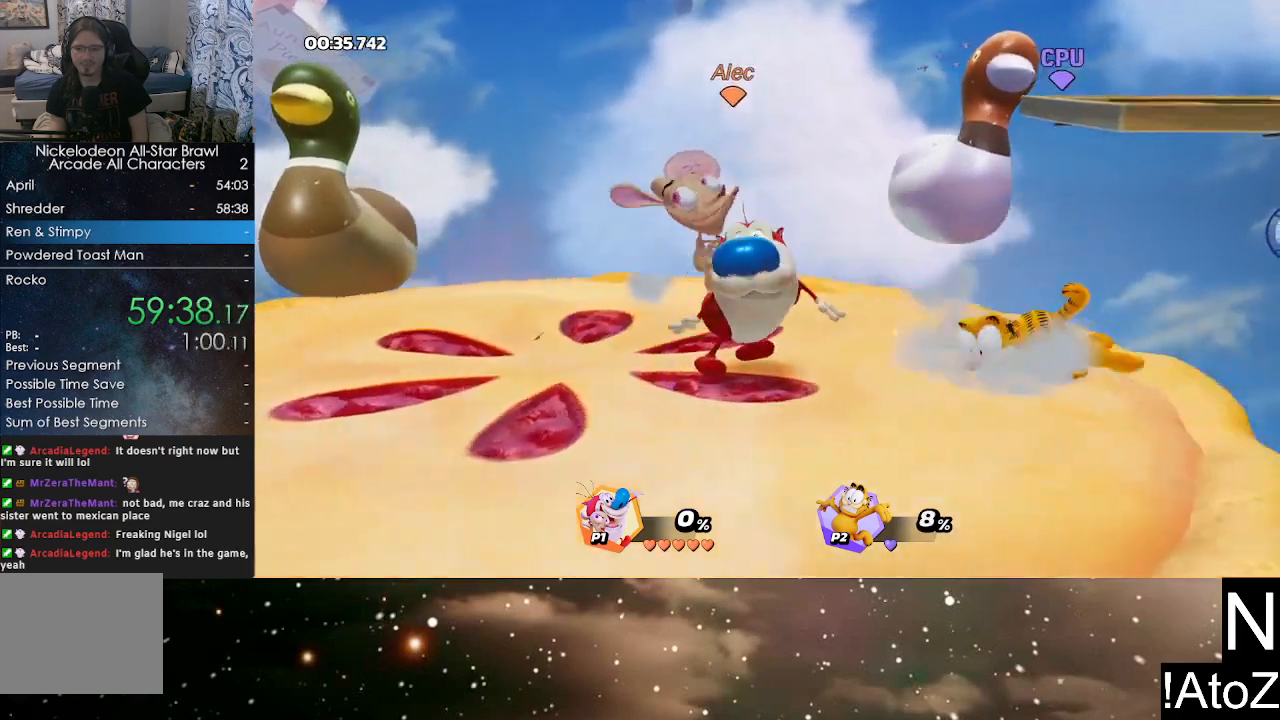
{"buttons": [], "left_stick": "center", "right_stick": "center", "events": [[17, "left_stick", "right"], [217, "B", "down"], [317, "B", "up"], [467, "left_stick", "center"]]}
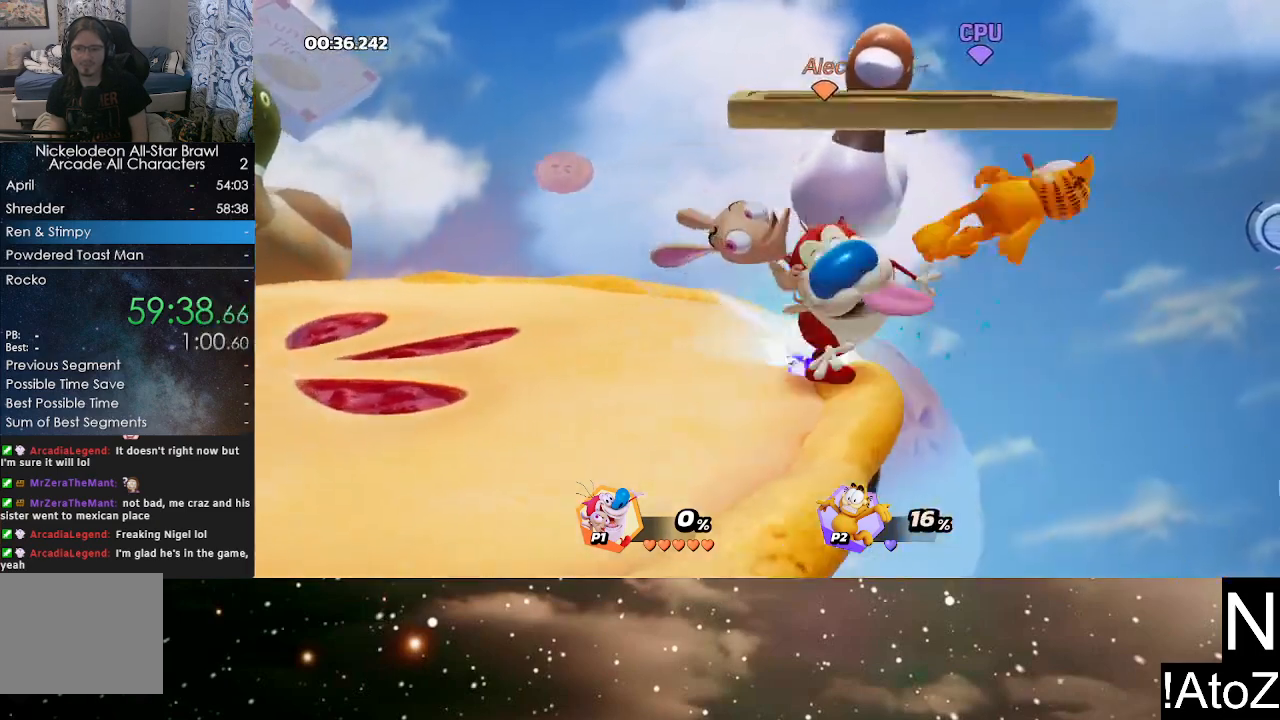
{"buttons": [], "left_stick": "center", "right_stick": "center", "events": []}
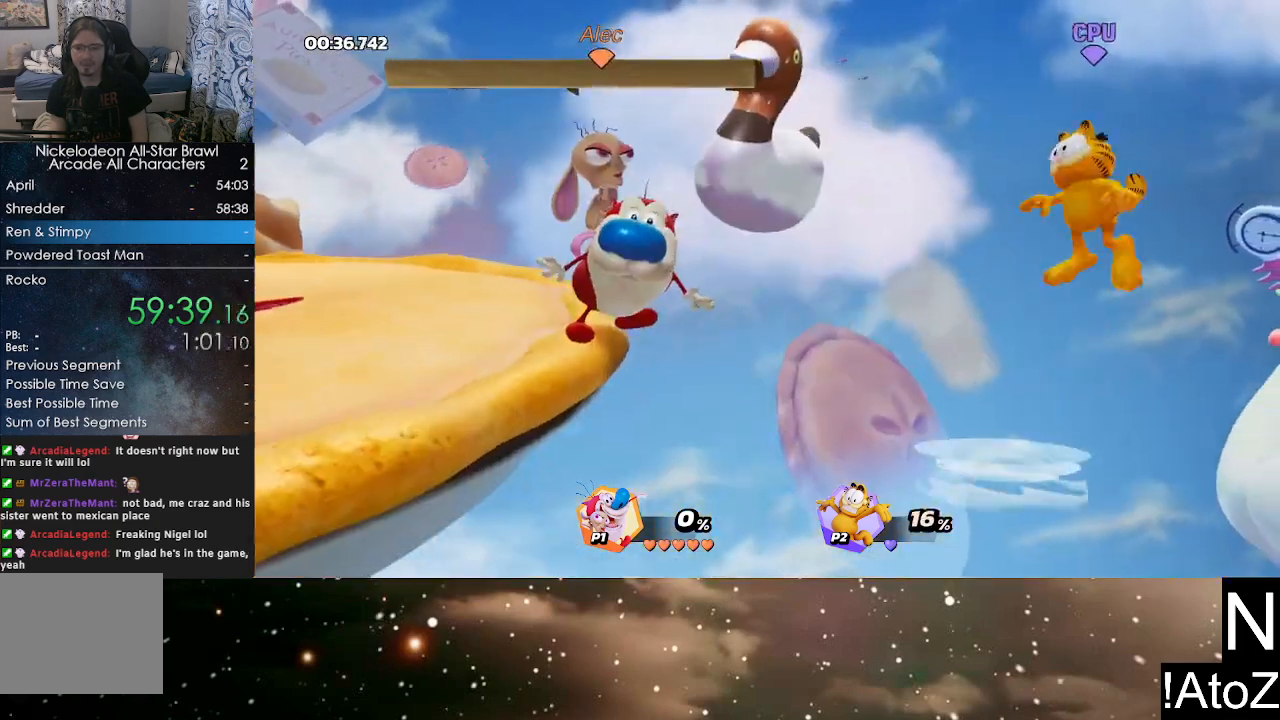
{"buttons": [], "left_stick": "center", "right_stick": "center", "events": [[17, "right_stick", "down"], [100, "right_stick", "center"]]}
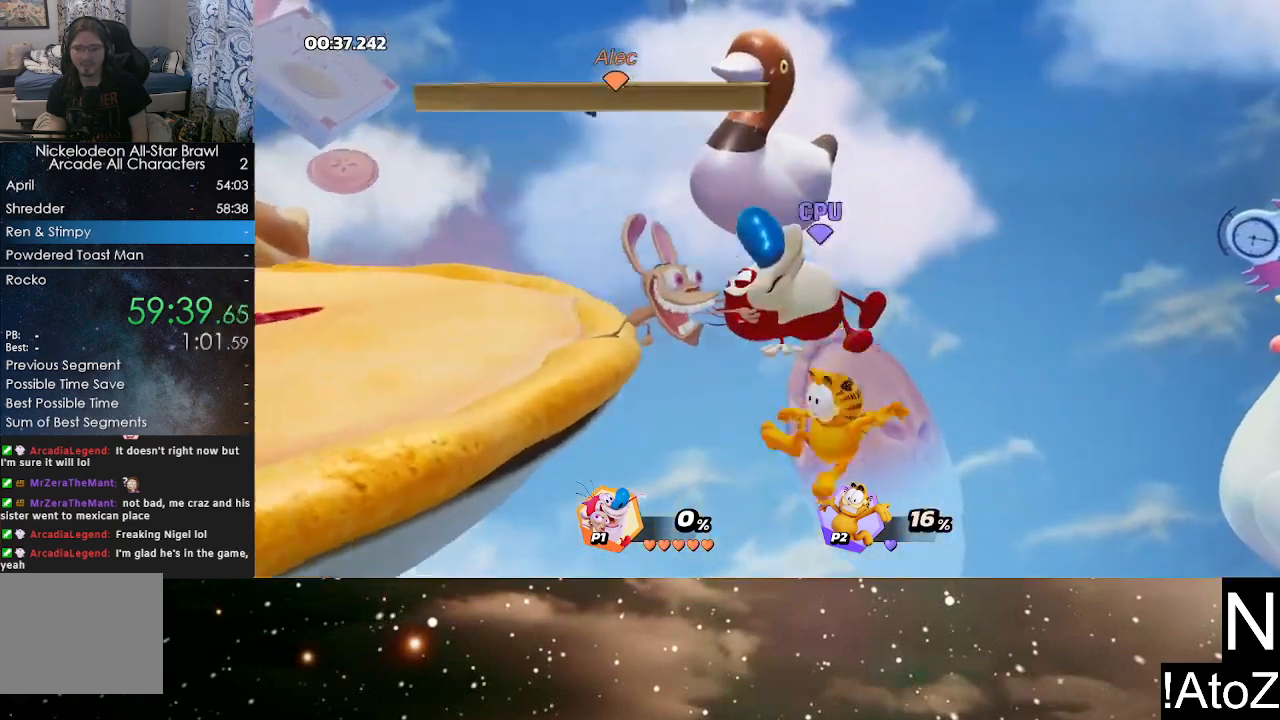
{"buttons": [], "left_stick": "center", "right_stick": "center", "events": [[367, "right_stick", "down"], [433, "right_stick", "center"]]}
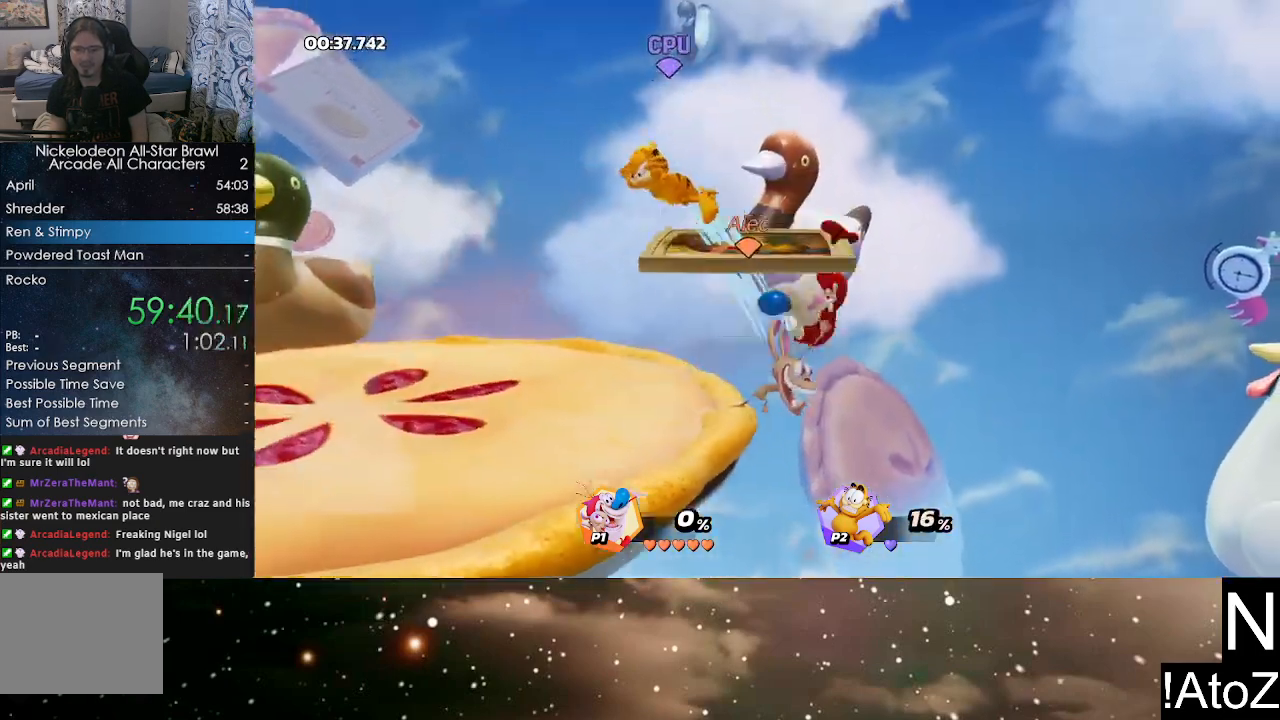
{"buttons": [], "left_stick": "left", "right_stick": "center", "events": [[317, "left_stick", "left"]]}
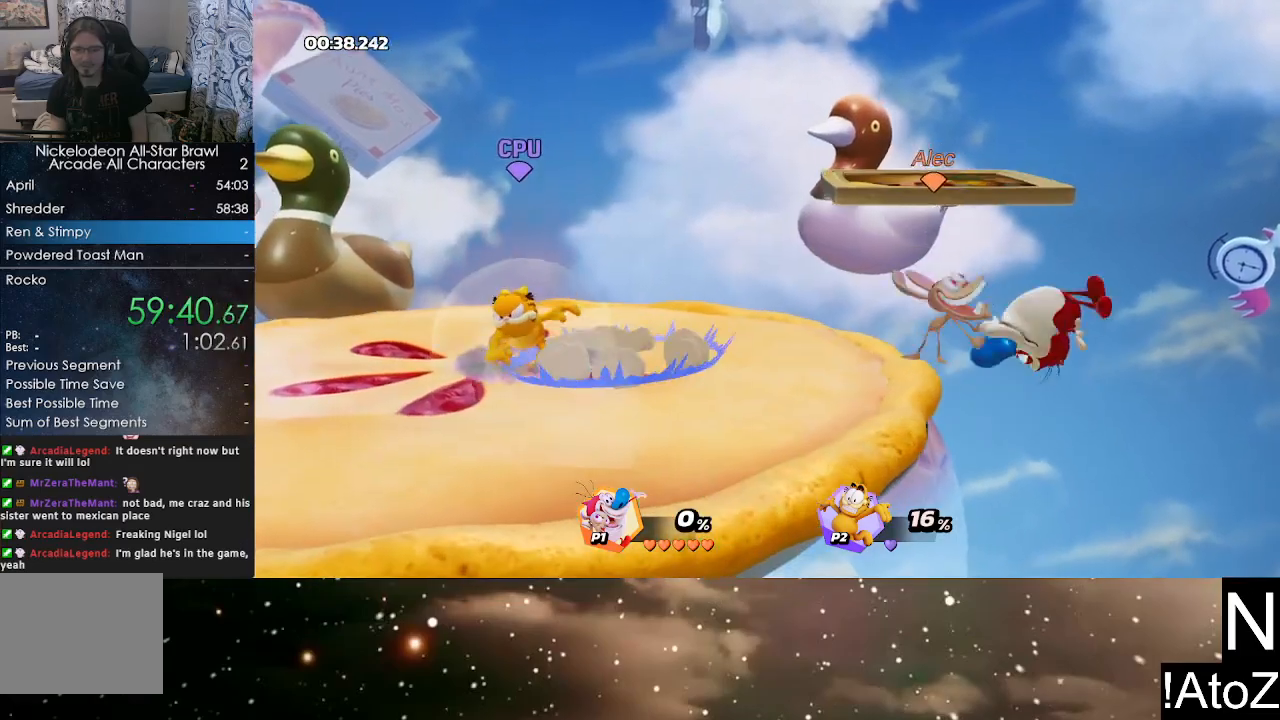
{"buttons": [], "left_stick": "left", "right_stick": "center", "events": [[333, "right_stick", "left"], [400, "right_stick", "center"]]}